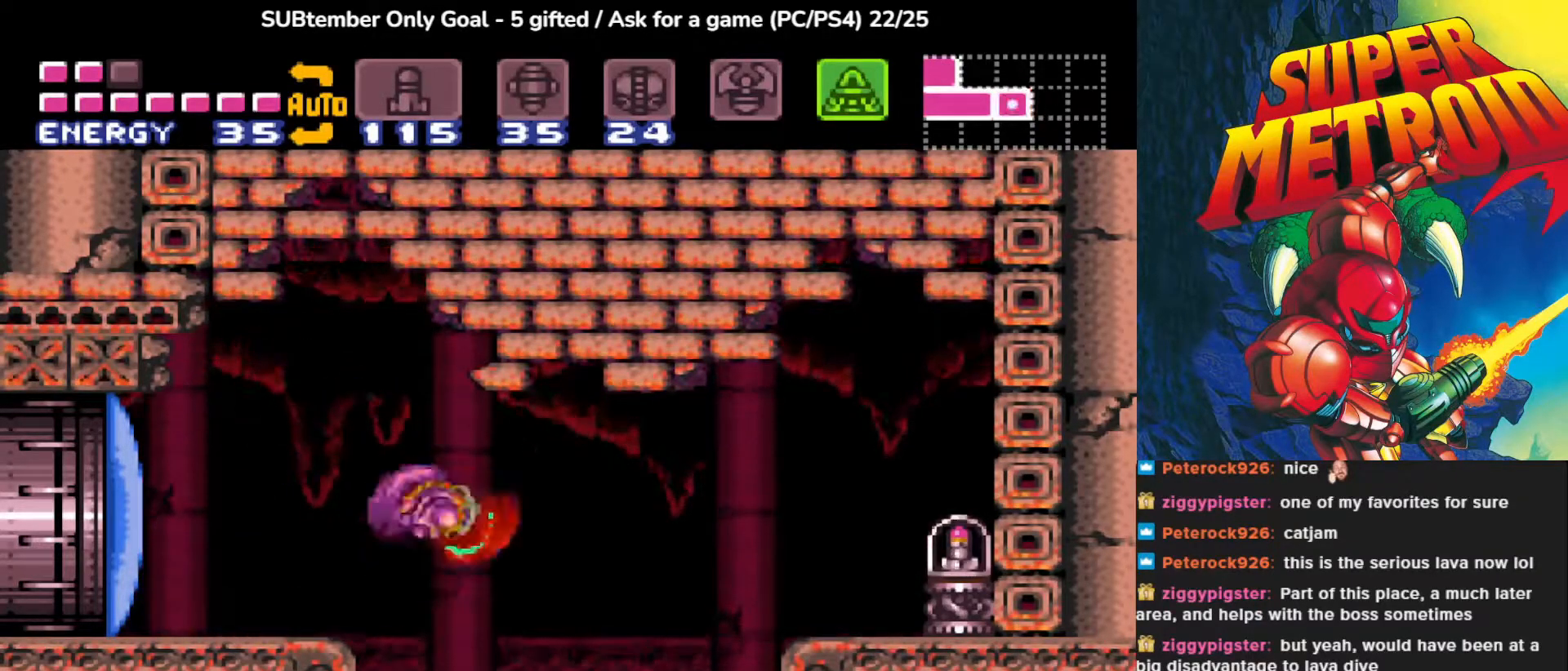
Gameplay with a controller (PlayStation layout); each line is a JSON object with the inputs held at the frame after it. "events" lists button and stick changes between this image and that frame as [ms after this image, input, new state], when the widget could be followed in between. Not read: left_stick right_stick.
{"buttons": ["CROSS", "DPAD_RIGHT"], "events": [[67, "CROSS", "up"], [450, "CROSS", "down"]]}
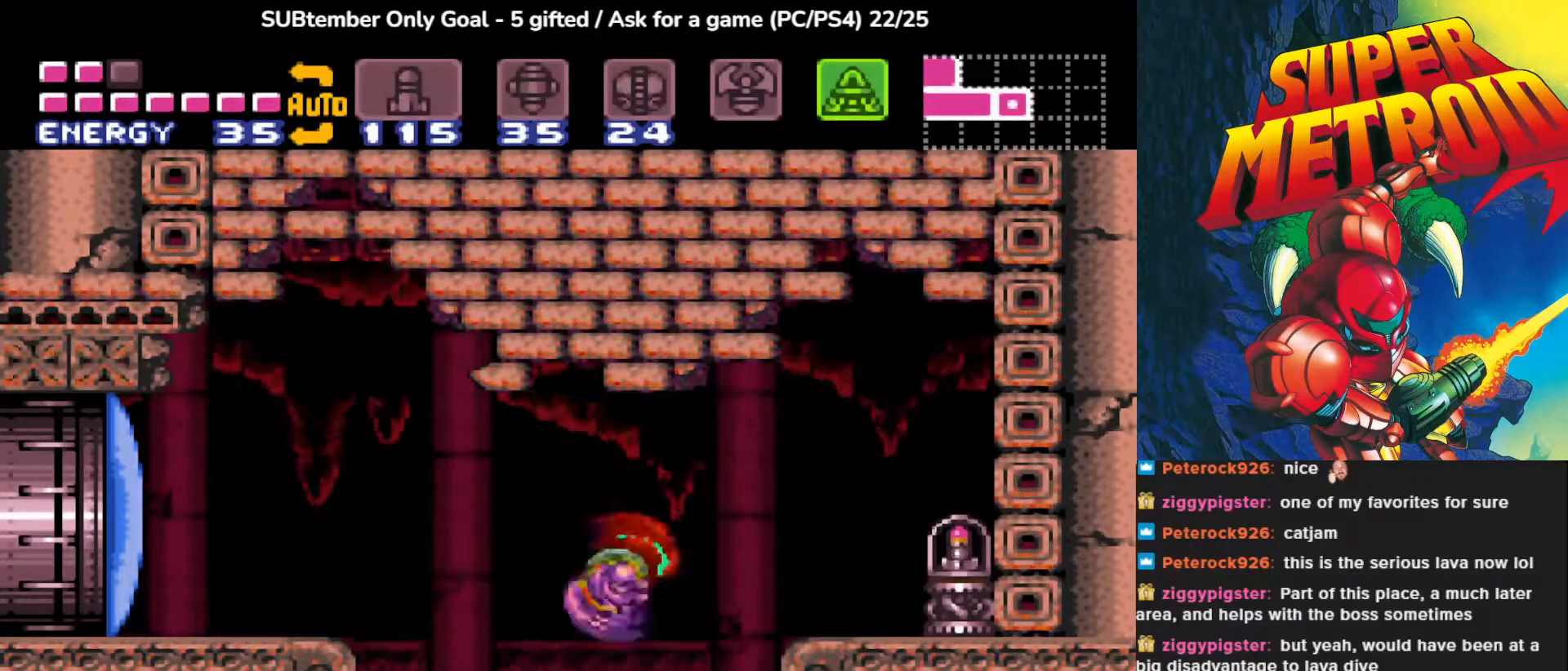
{"buttons": ["CROSS", "DPAD_RIGHT"], "events": [[117, "CROSS", "up"], [383, "CROSS", "down"]]}
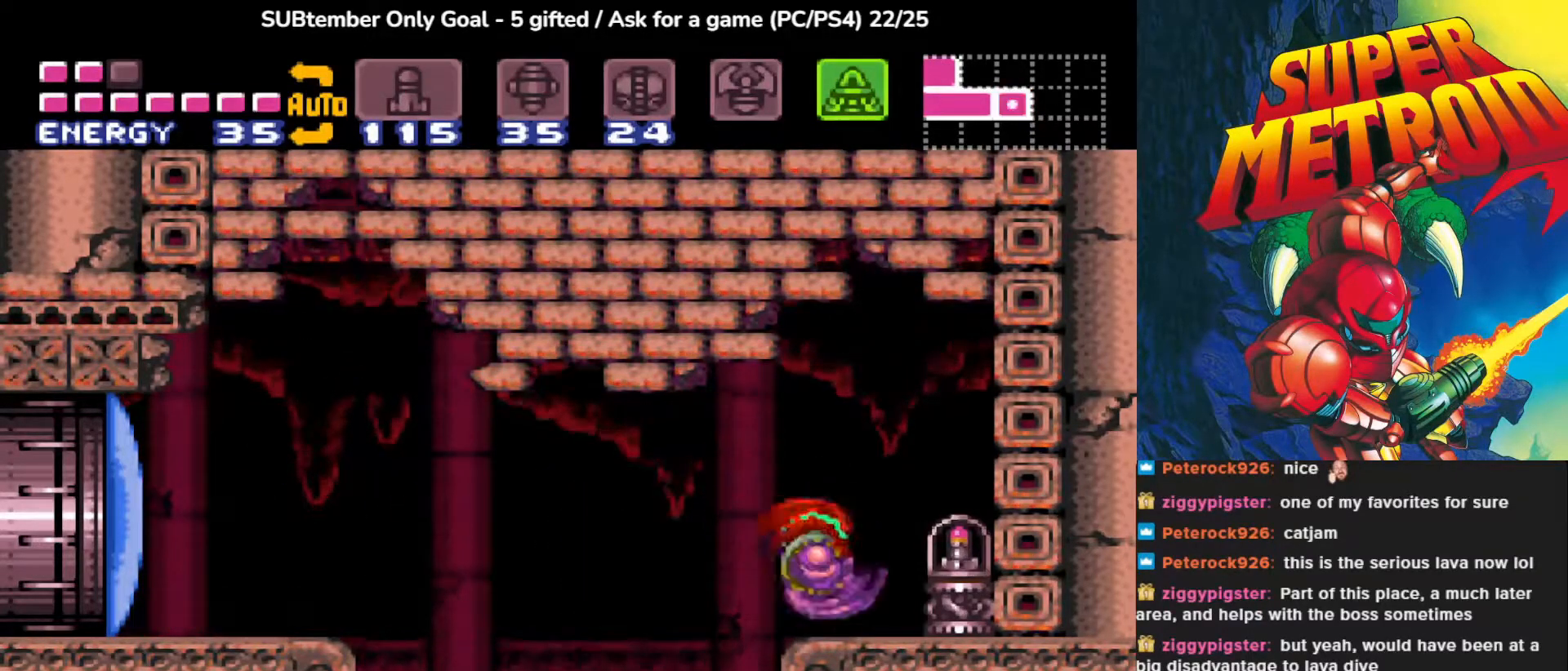
{"buttons": ["DPAD_RIGHT"], "events": [[67, "CROSS", "up"]]}
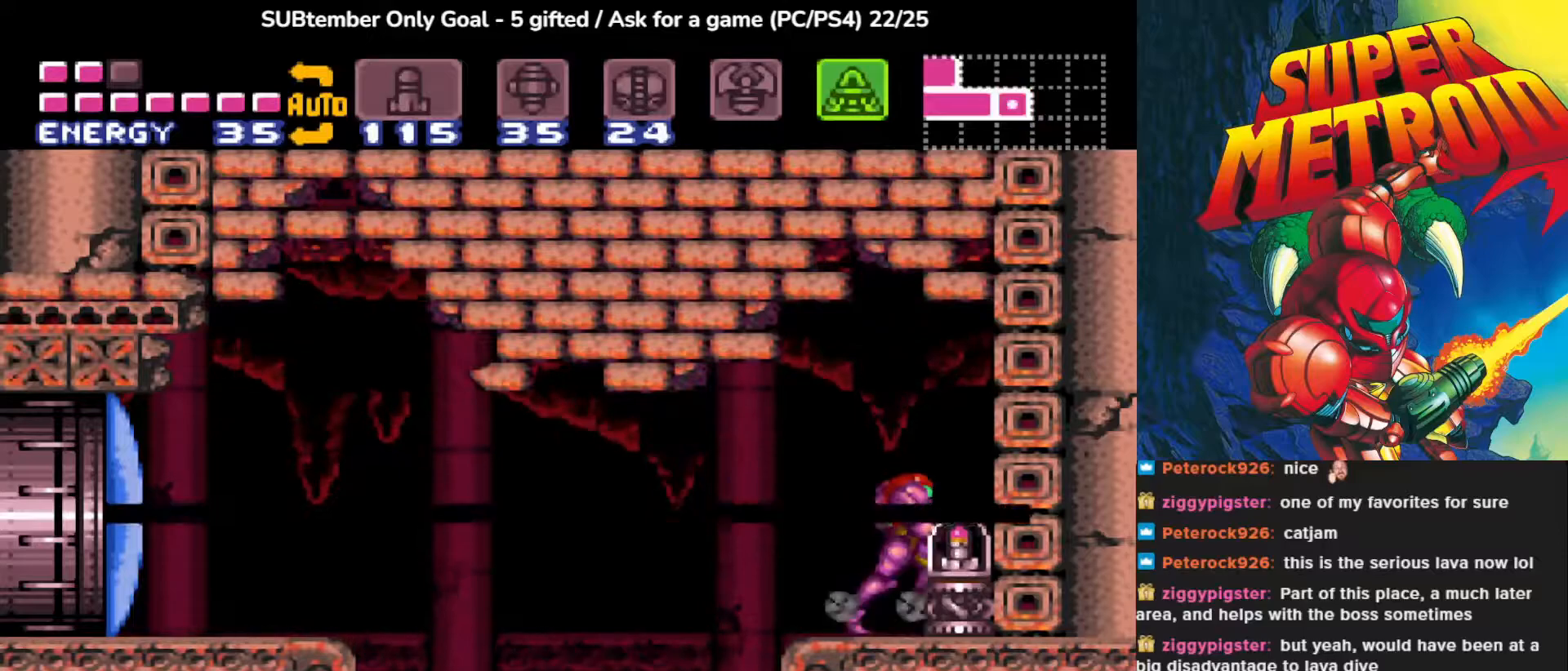
{"buttons": [], "events": [[83, "DPAD_RIGHT", "up"]]}
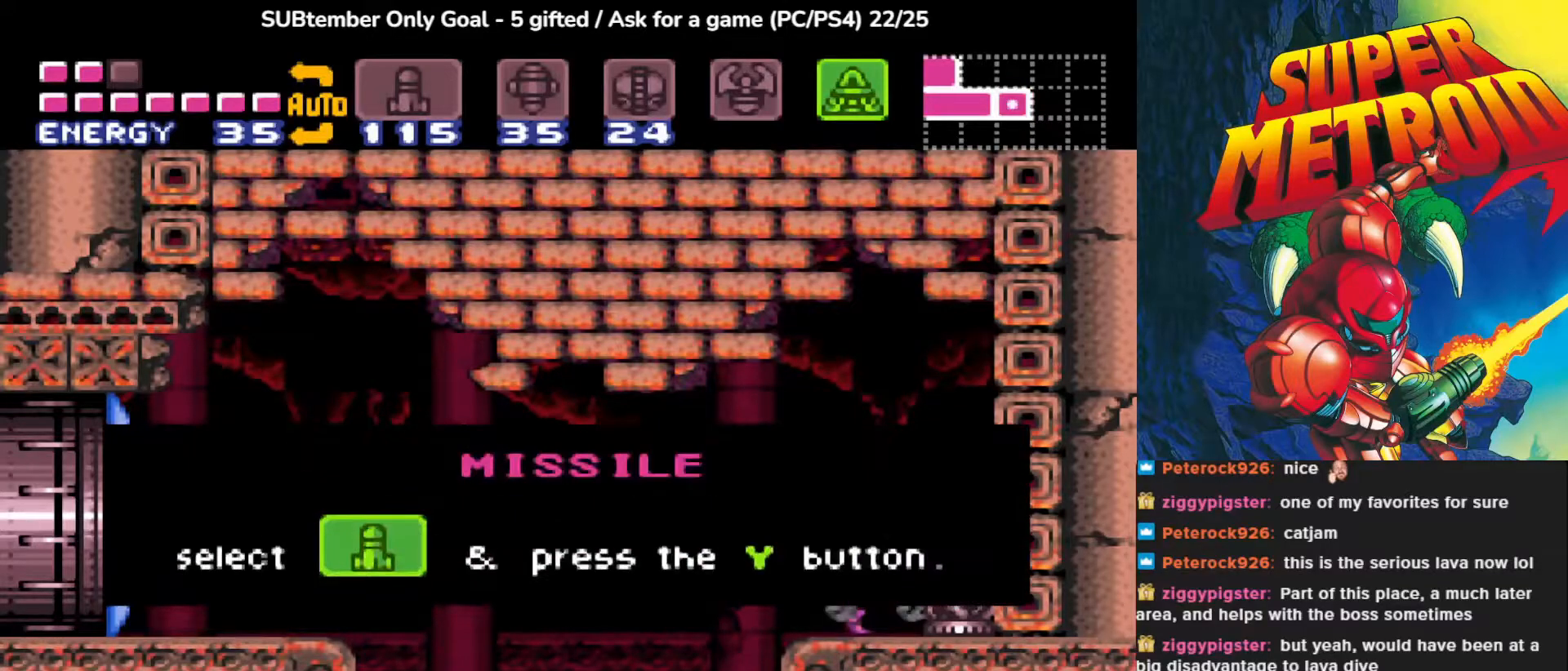
{"buttons": [], "events": []}
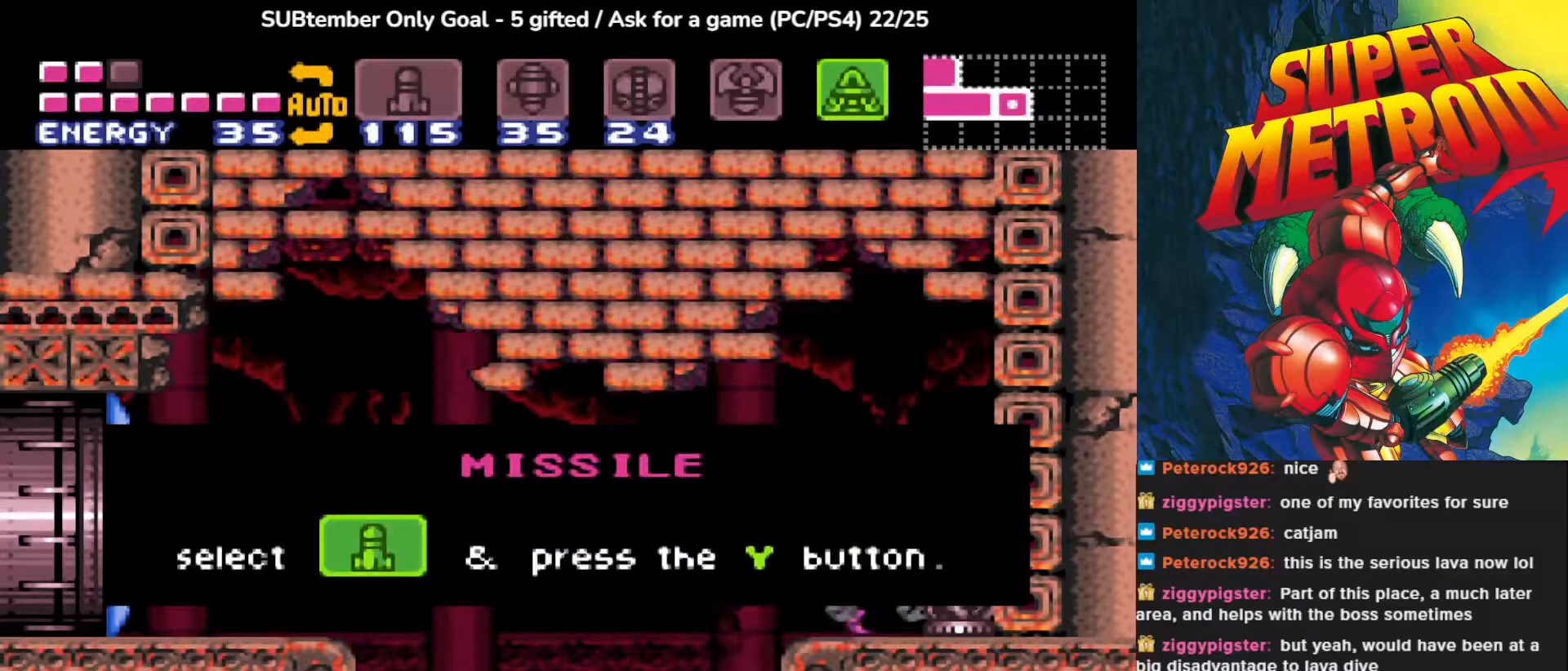
{"buttons": [], "events": []}
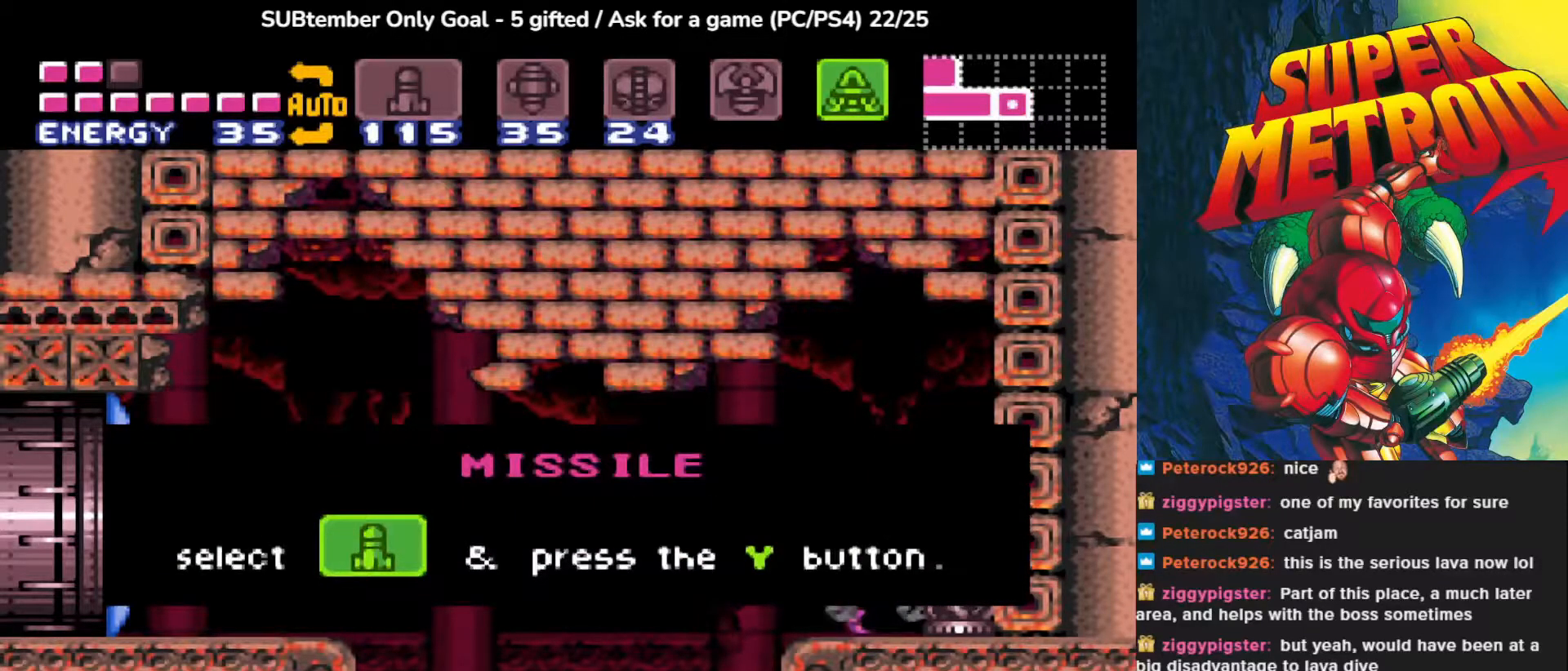
{"buttons": [], "events": []}
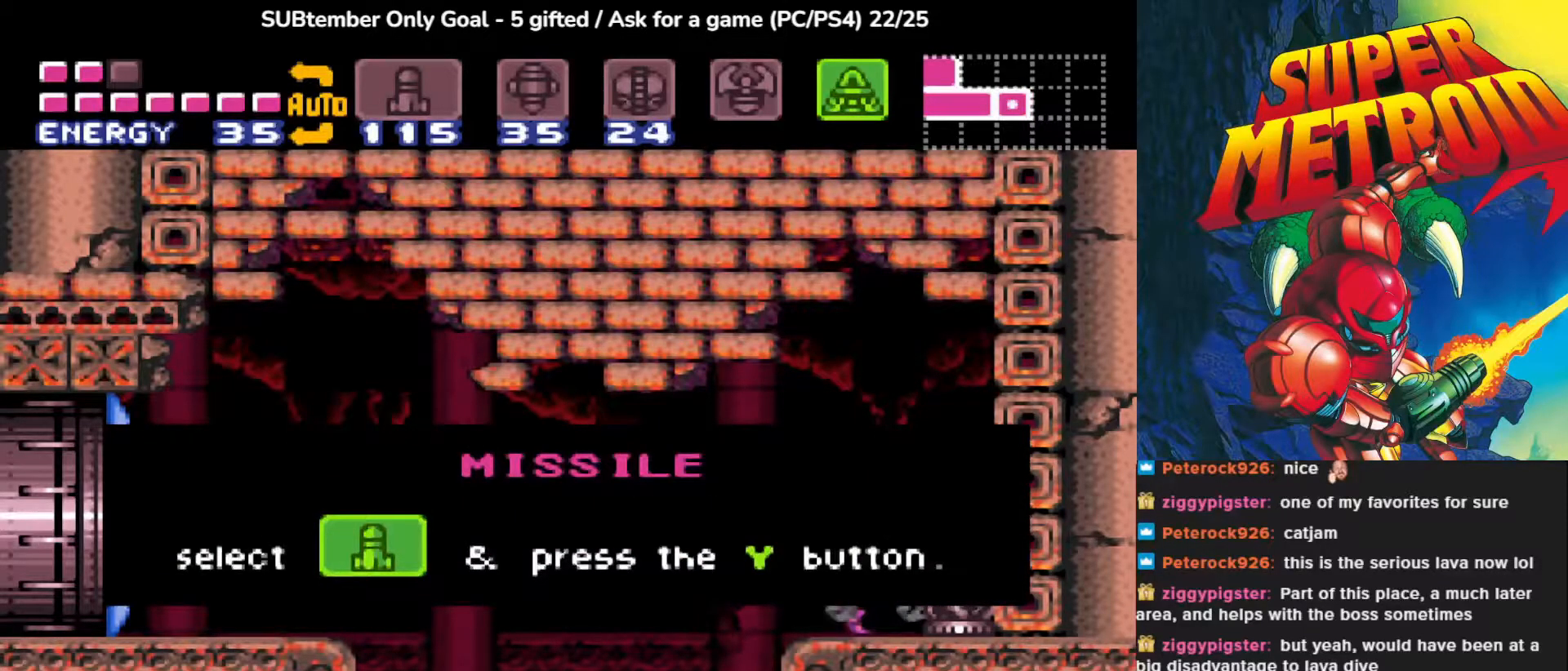
{"buttons": [], "events": []}
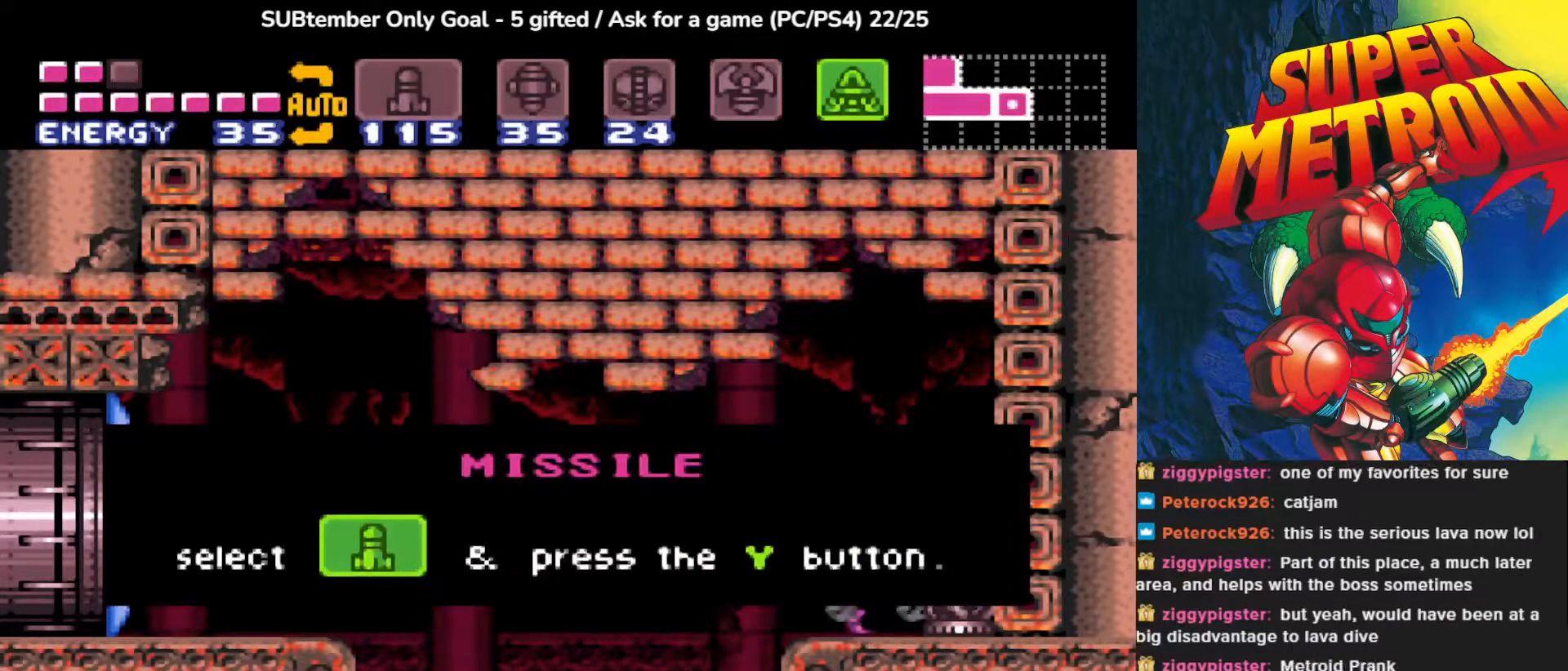
{"buttons": [], "events": []}
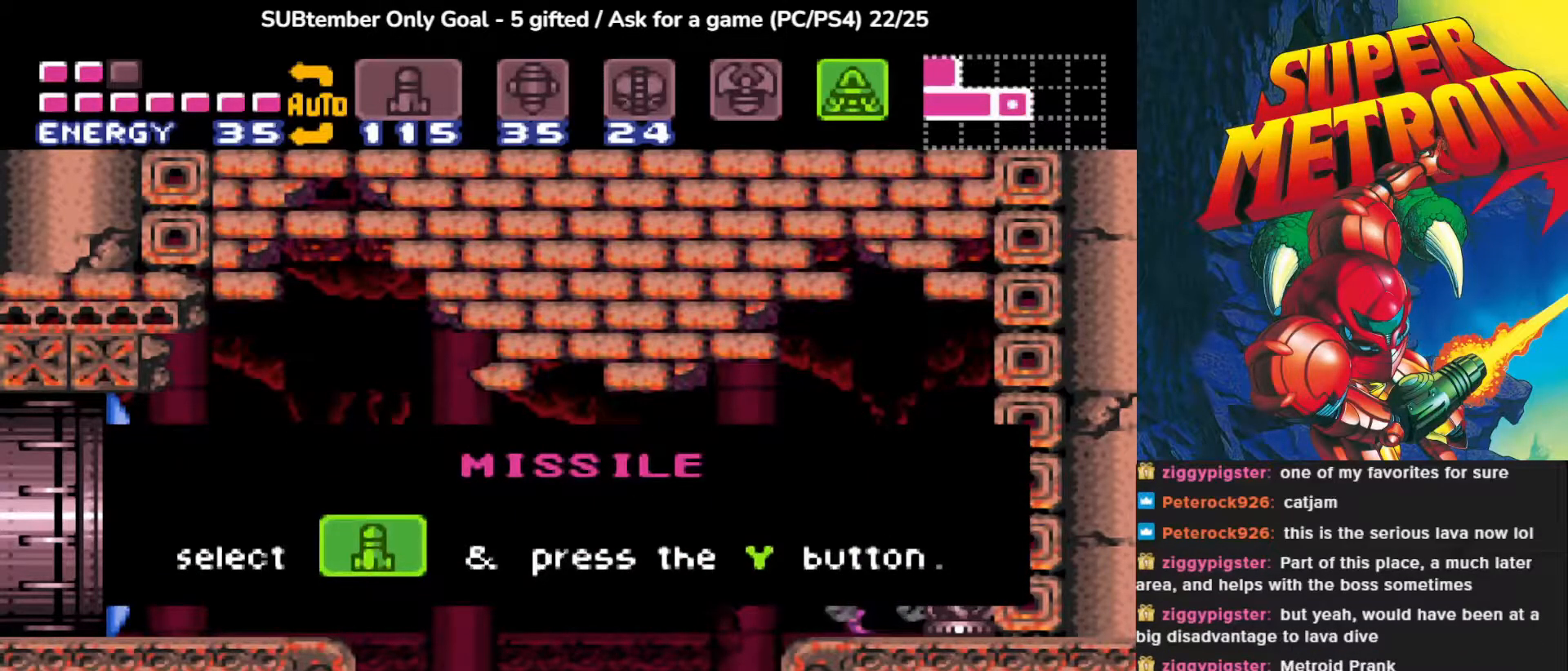
{"buttons": [], "events": []}
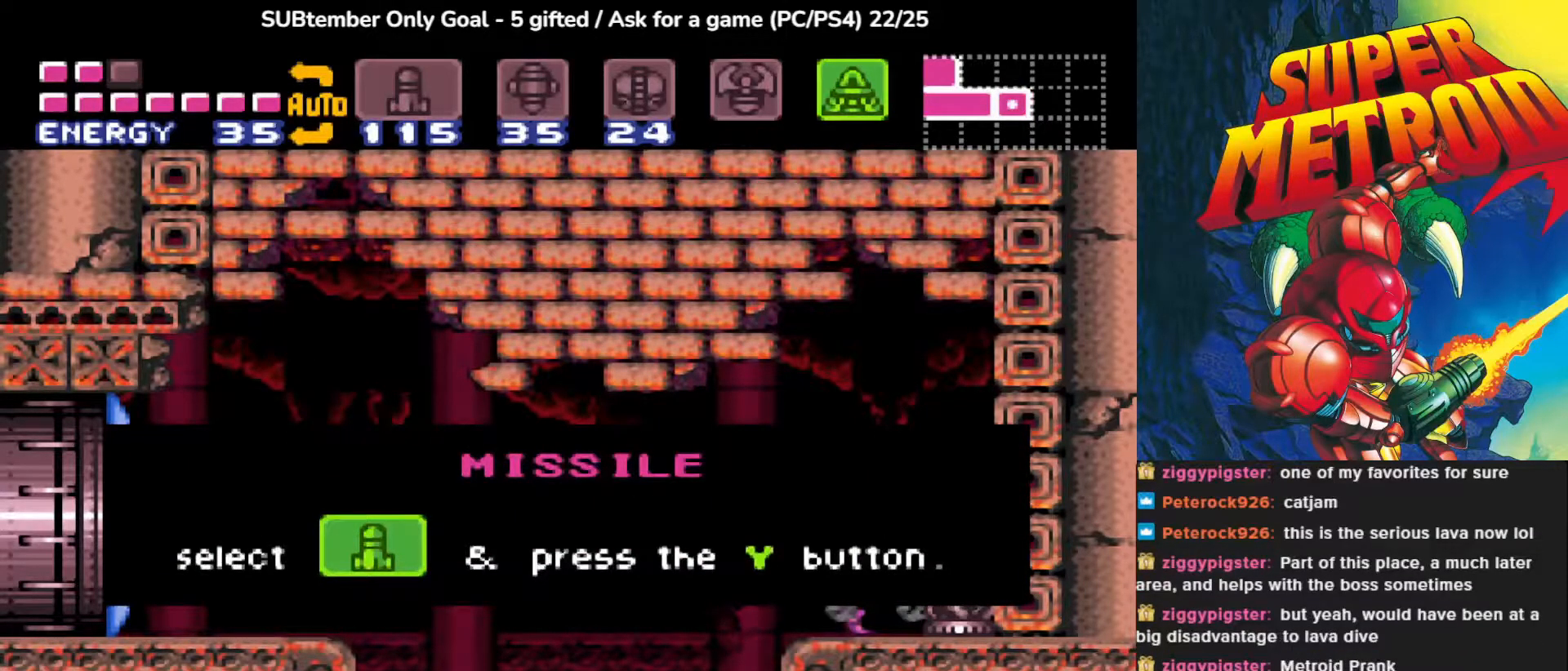
{"buttons": [], "events": []}
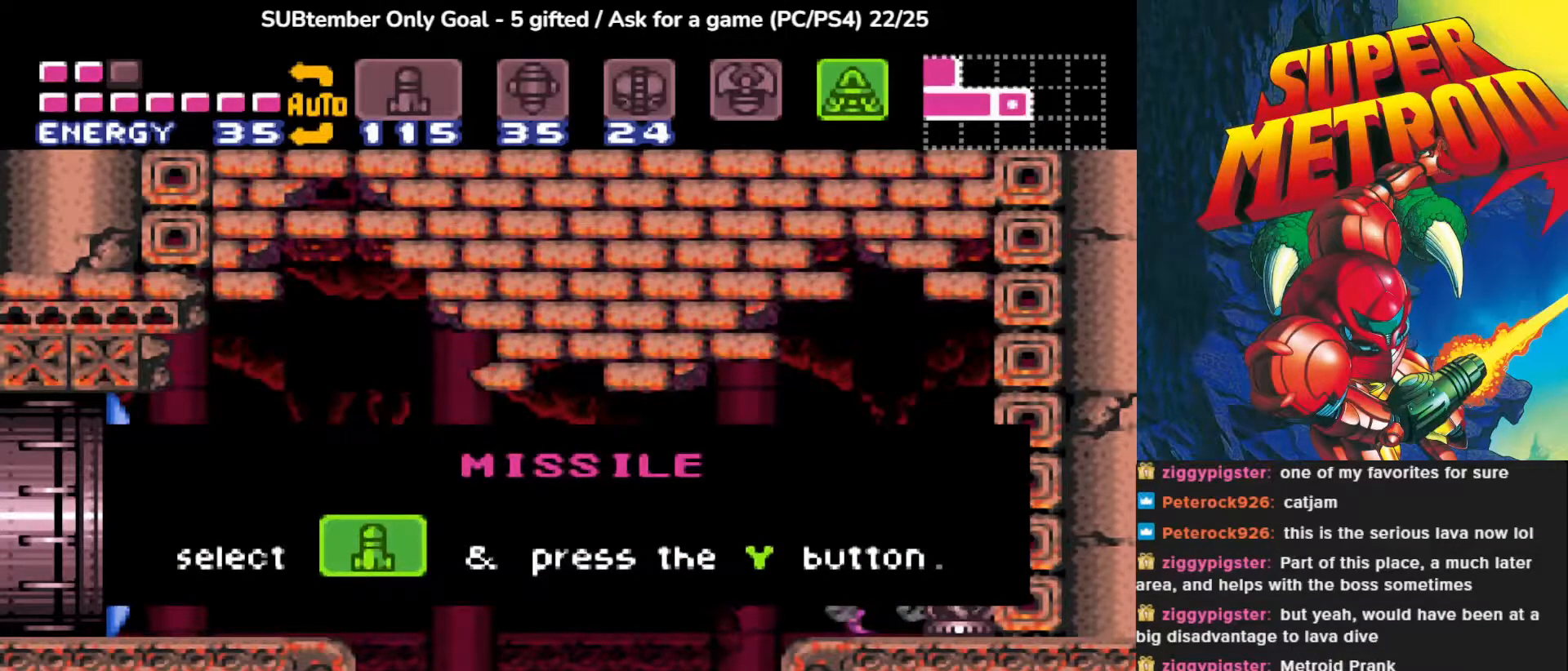
{"buttons": [], "events": []}
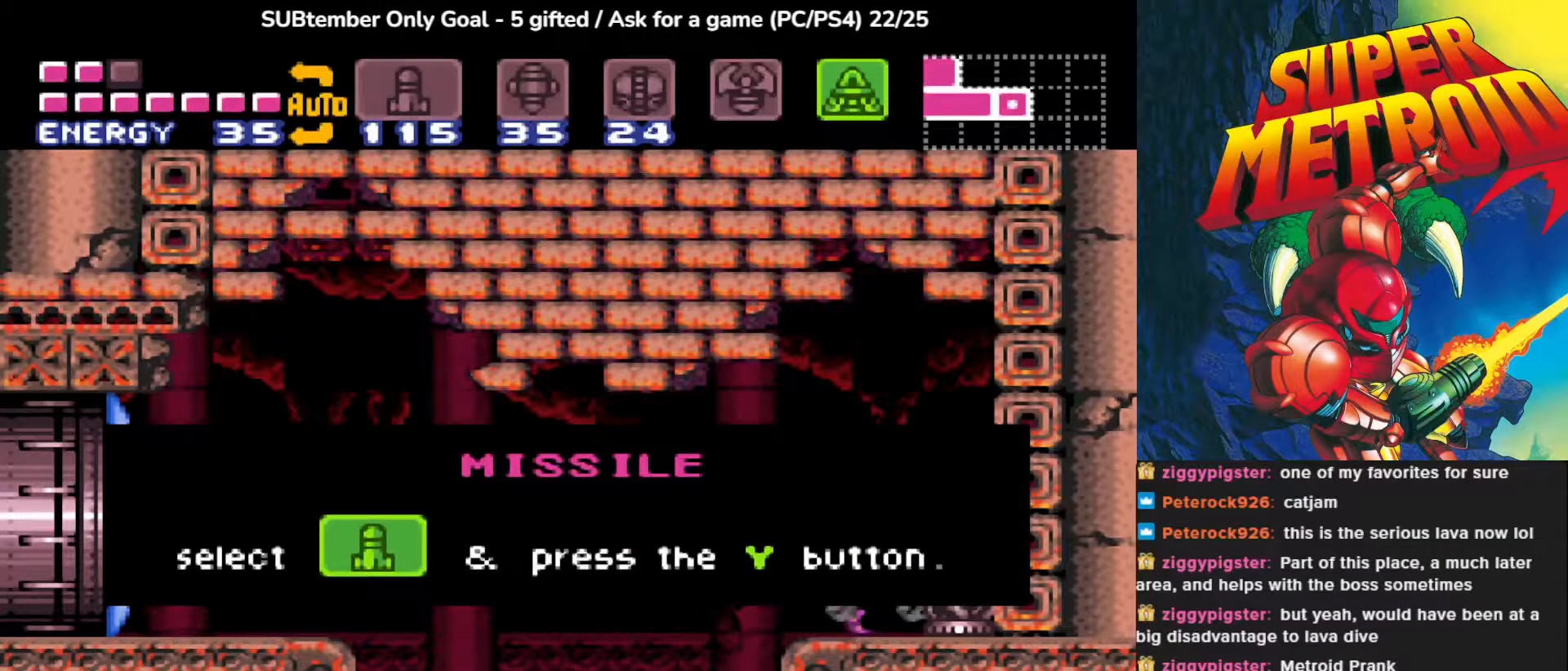
{"buttons": [], "events": [[200, "CROSS", "down"], [333, "CROSS", "up"]]}
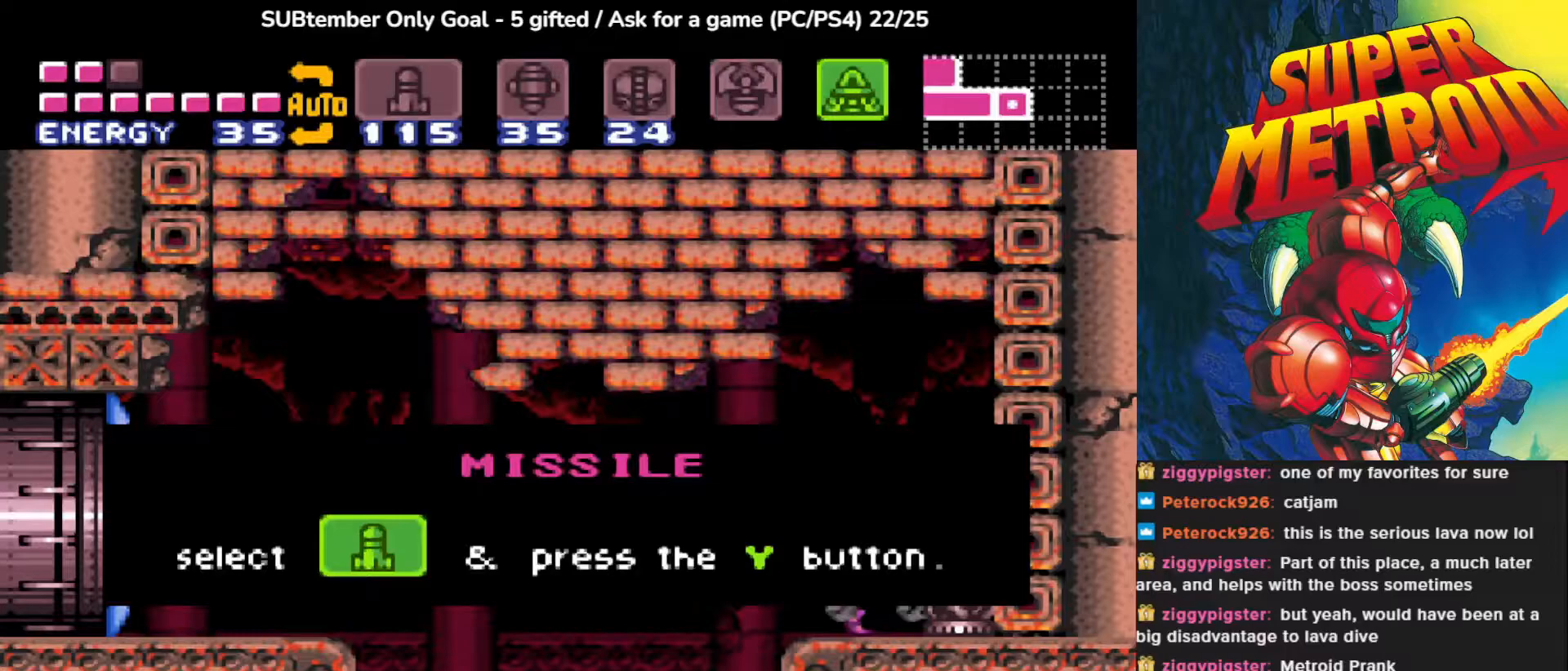
{"buttons": [], "events": []}
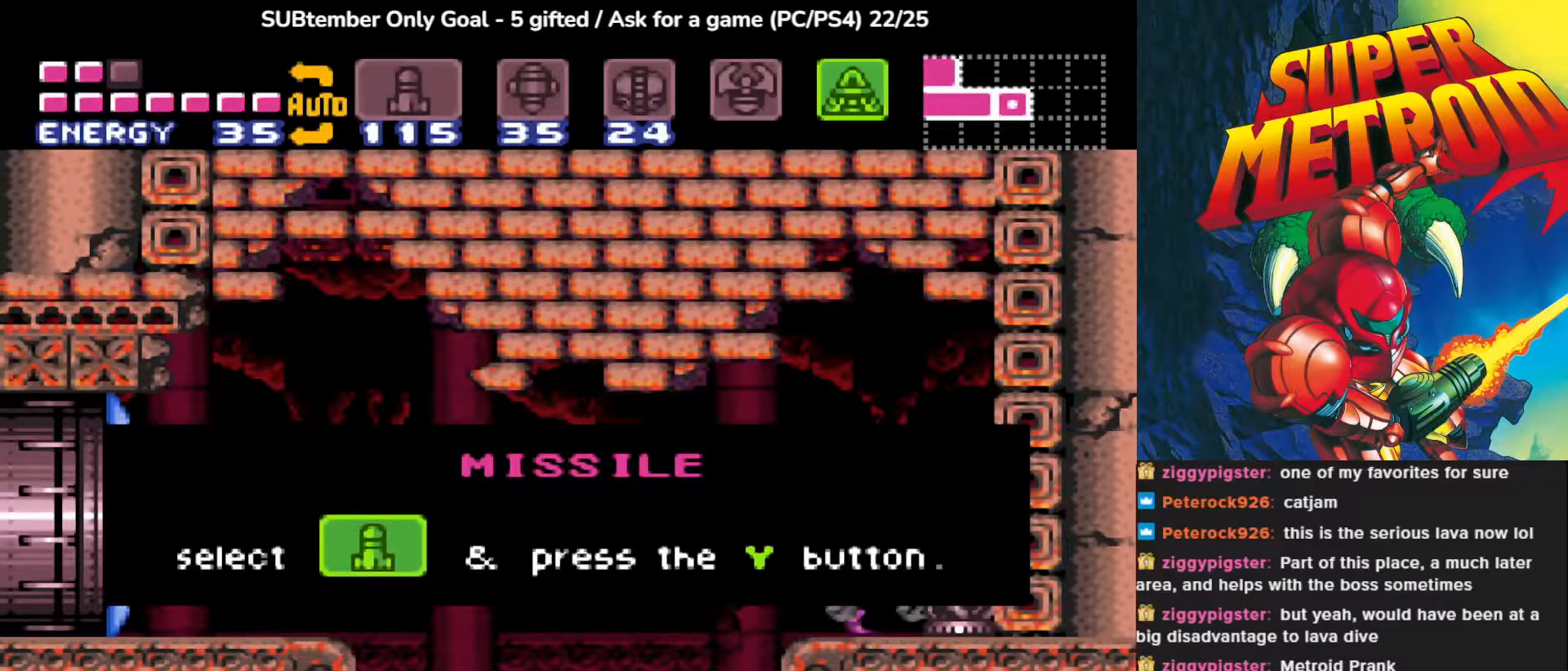
{"buttons": [], "events": [[133, "CIRCLE", "down"], [267, "CIRCLE", "up"]]}
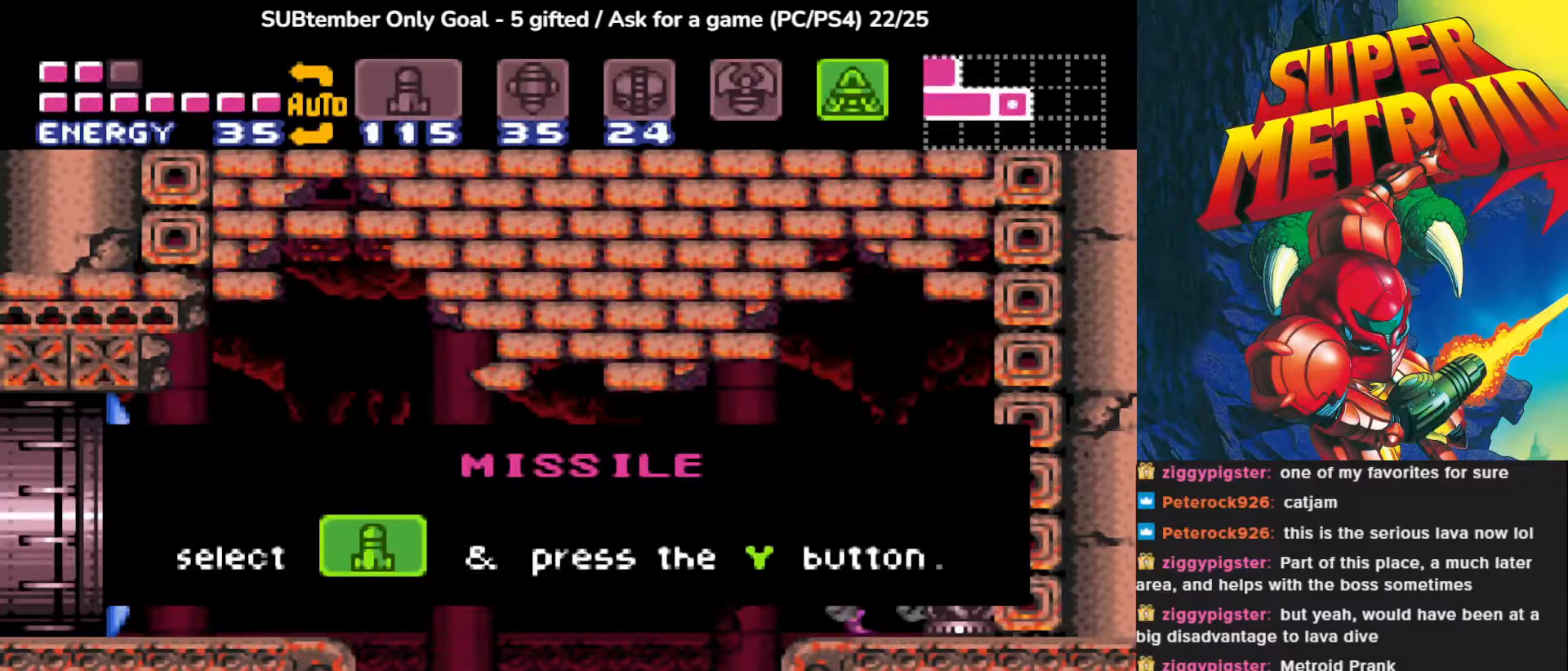
{"buttons": [], "events": []}
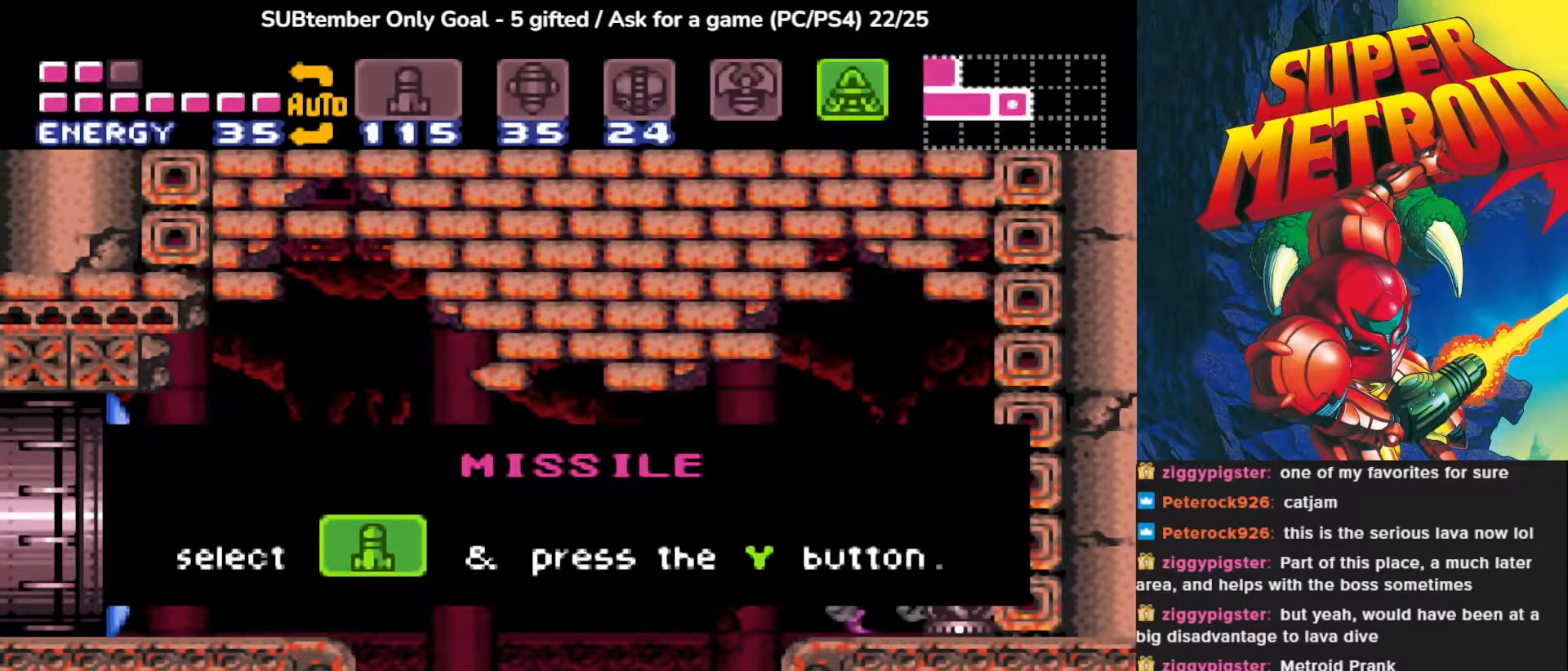
{"buttons": [], "events": []}
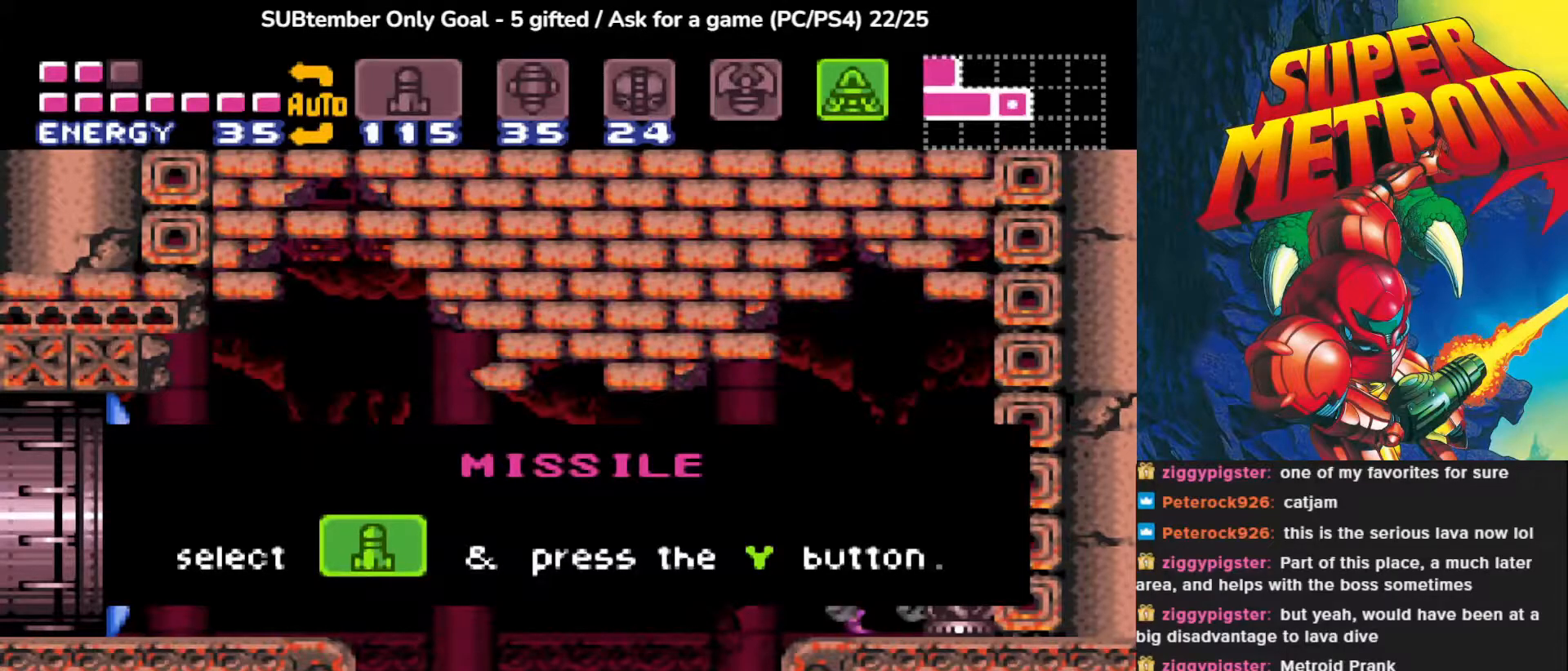
{"buttons": ["DPAD_RIGHT"], "events": [[200, "DPAD_RIGHT", "down"]]}
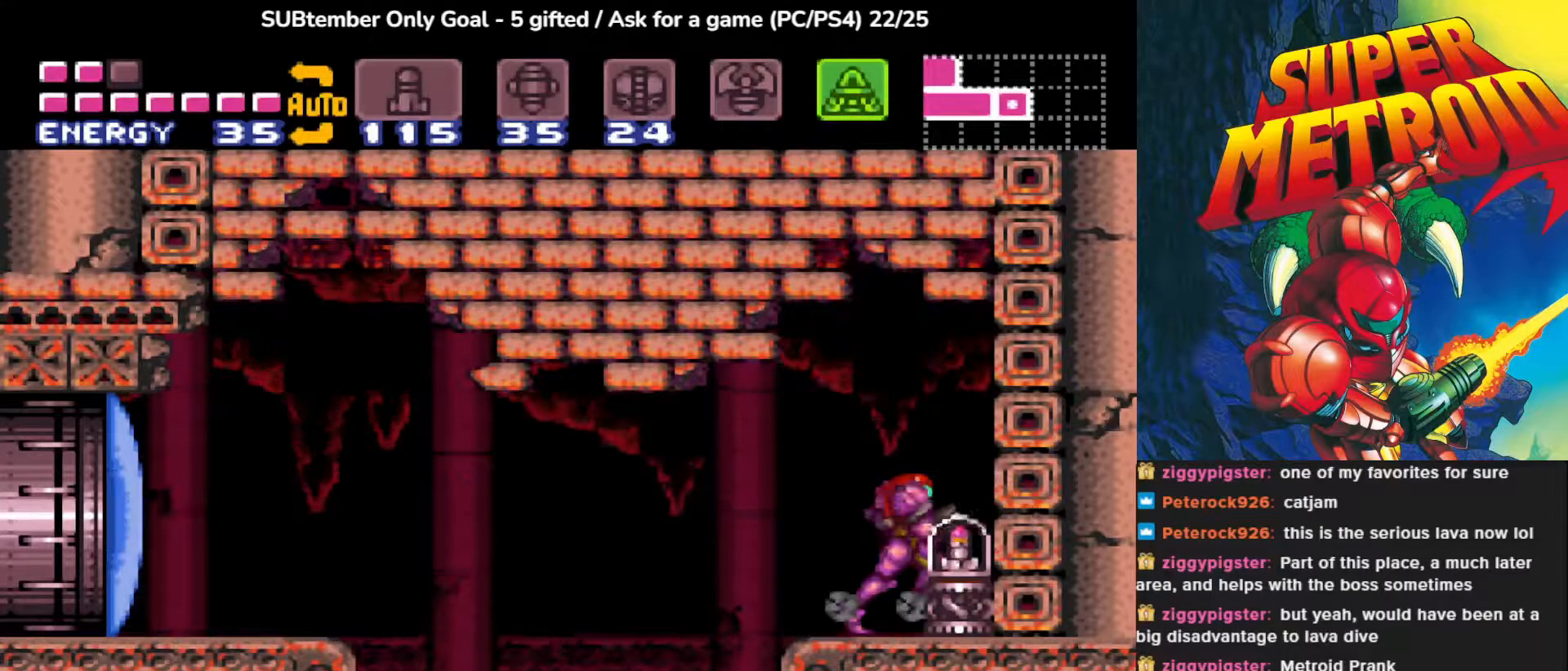
{"buttons": [], "events": [[317, "DPAD_RIGHT", "up"], [383, "DPAD_LEFT", "down"], [467, "DPAD_LEFT", "up"]]}
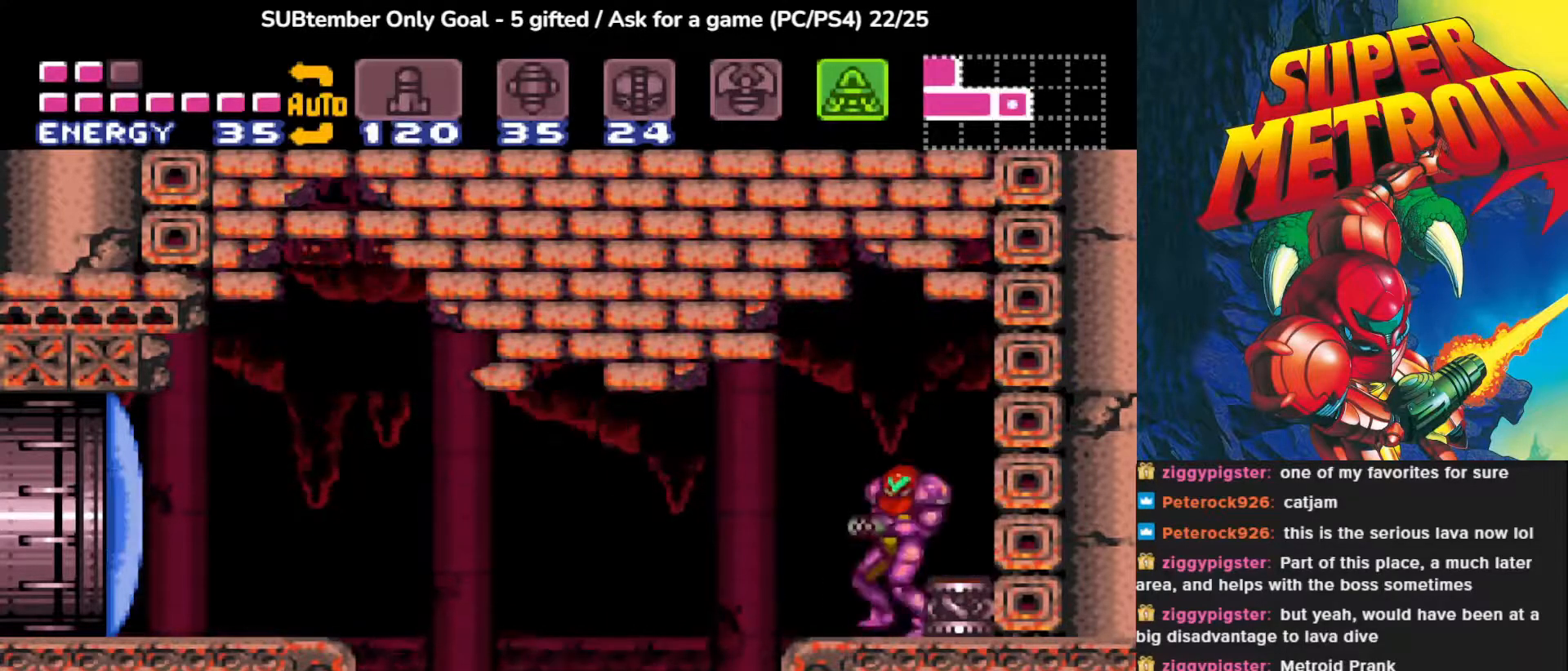
{"buttons": ["CIRCLE"], "events": [[250, "CIRCLE", "down"]]}
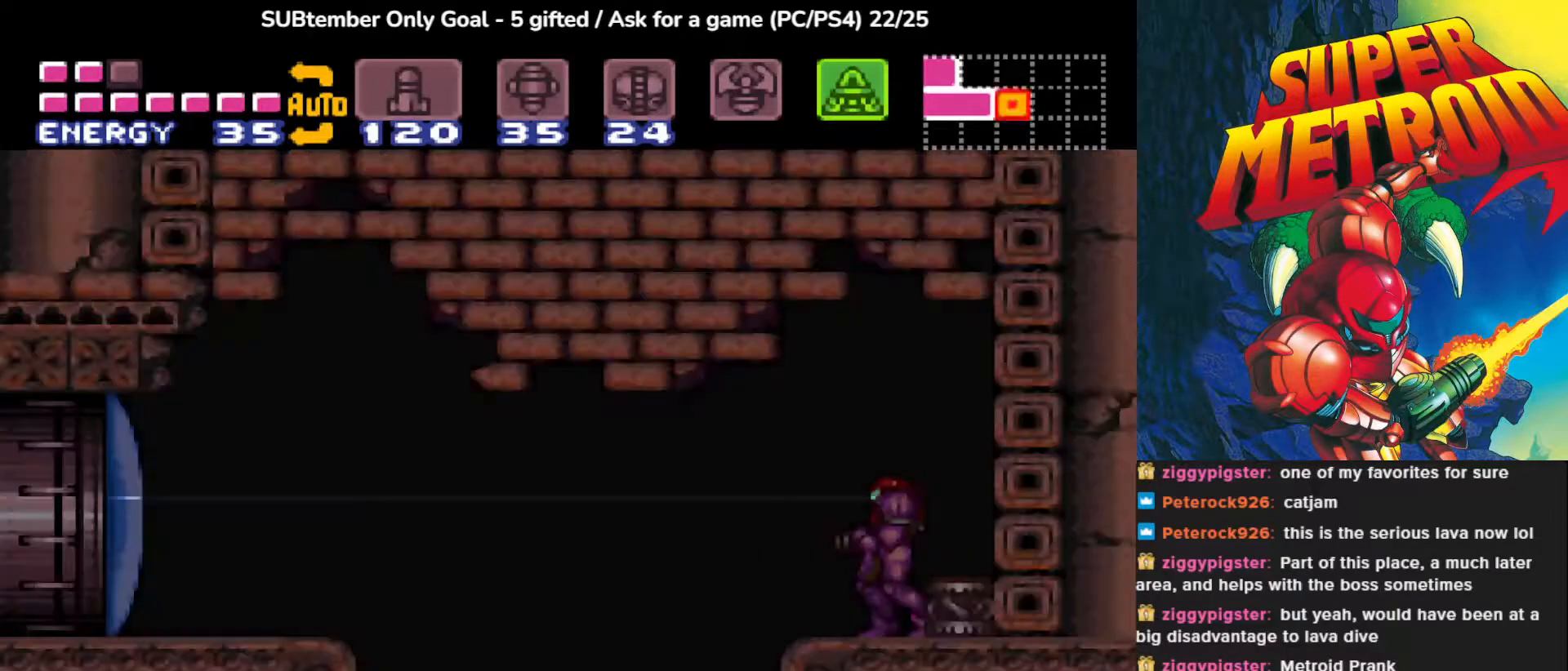
{"buttons": ["CIRCLE"], "events": []}
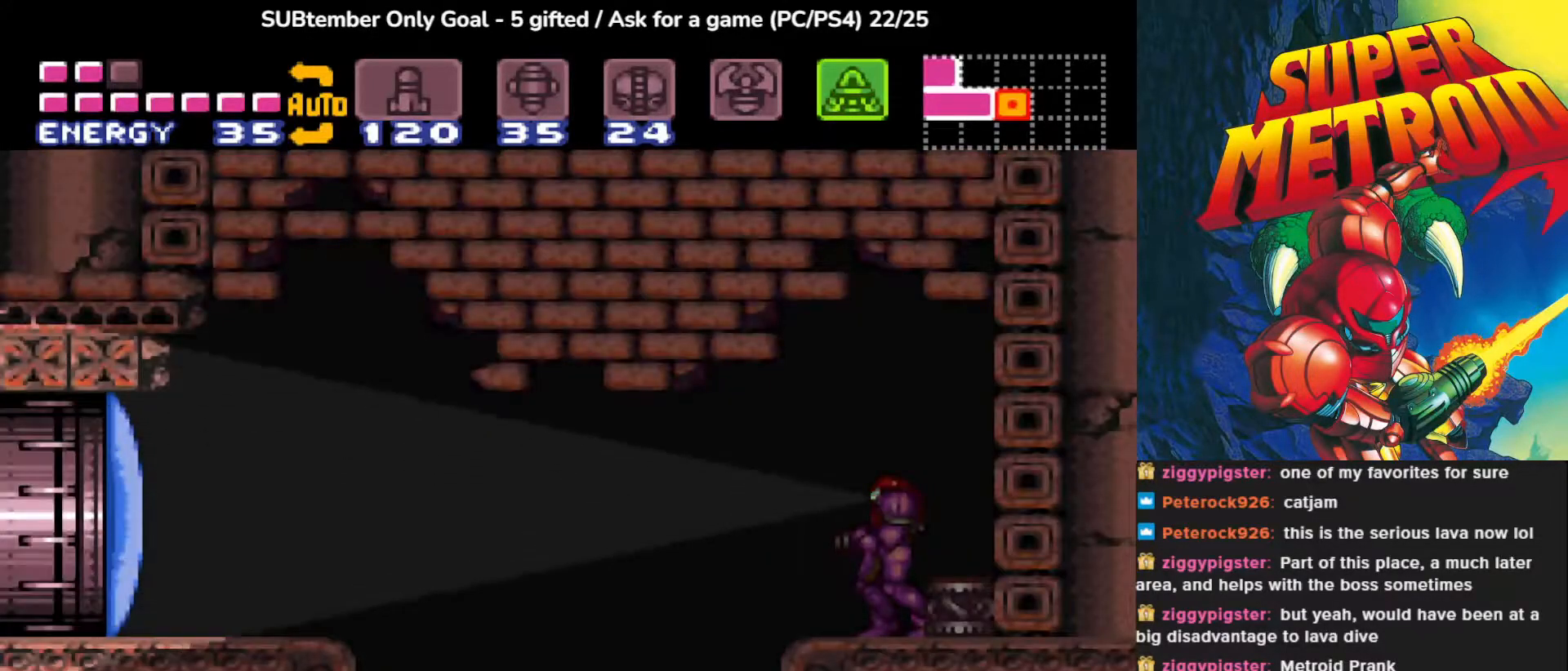
{"buttons": ["CIRCLE", "DPAD_DOWN"], "events": [[150, "DPAD_DOWN", "down"]]}
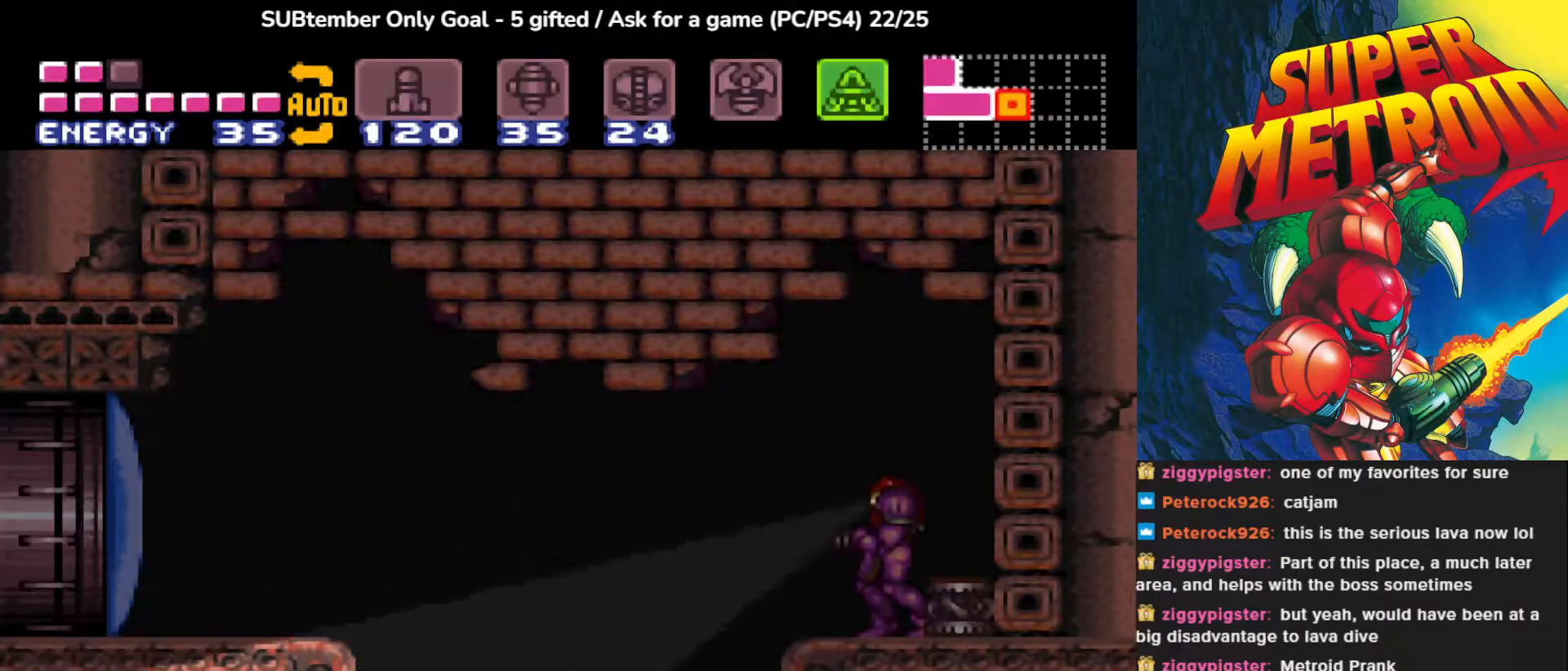
{"buttons": ["CIRCLE", "DPAD_DOWN"], "events": []}
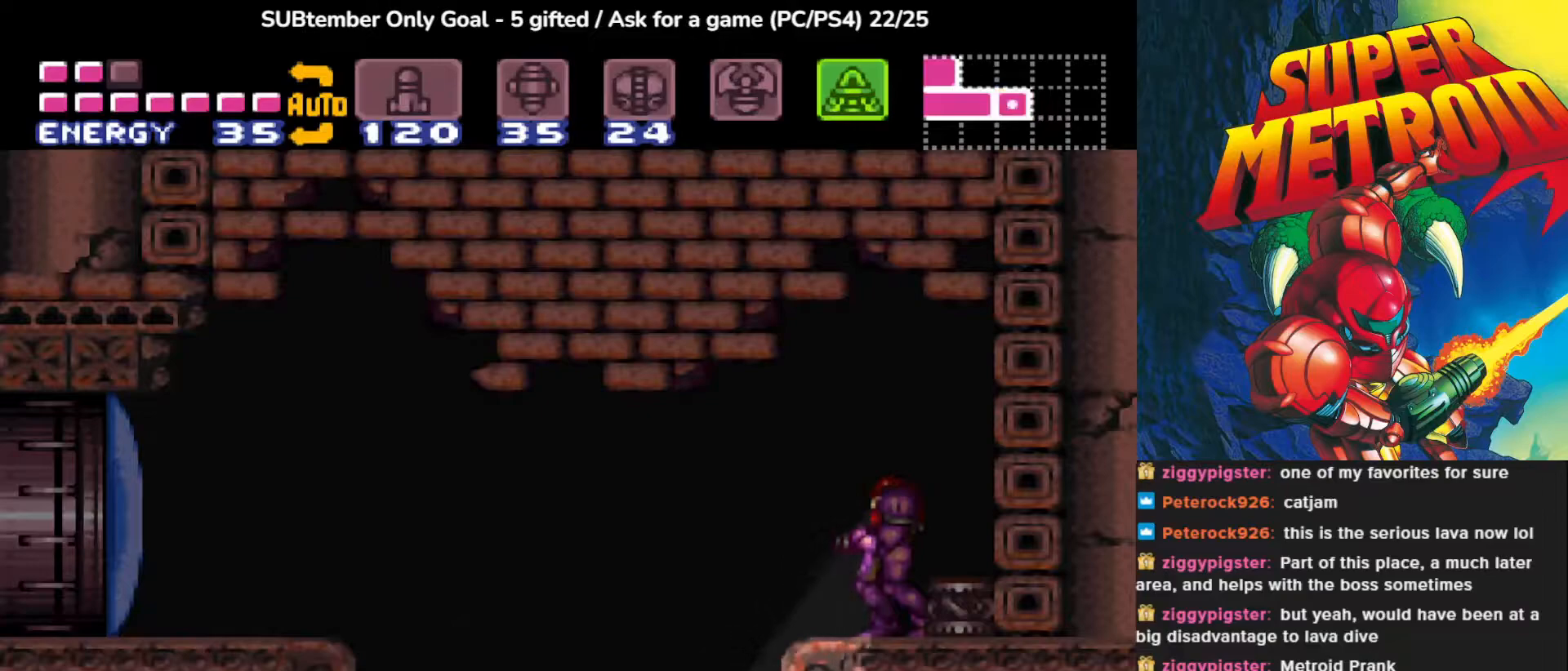
{"buttons": ["CIRCLE", "DPAD_UP"], "events": [[200, "DPAD_DOWN", "up"], [450, "DPAD_UP", "down"]]}
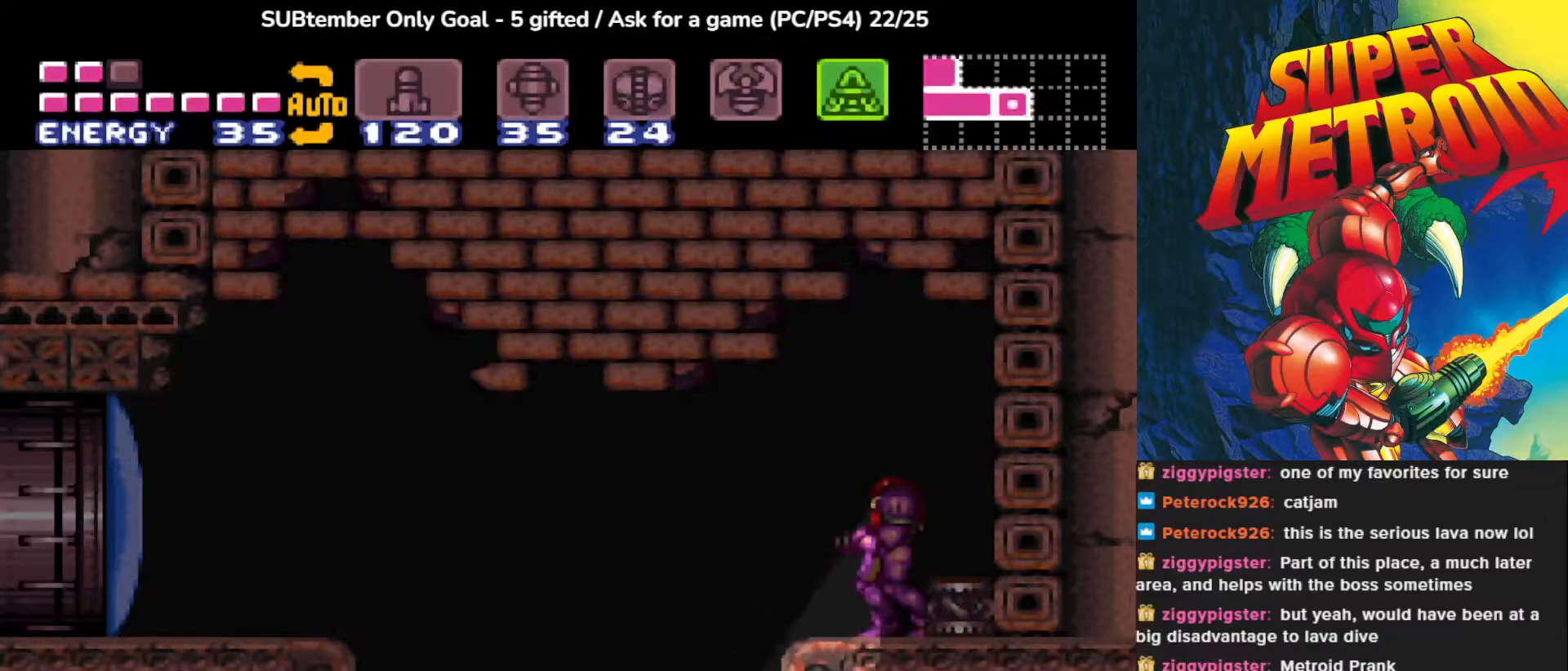
{"buttons": ["CIRCLE", "DPAD_UP"], "events": []}
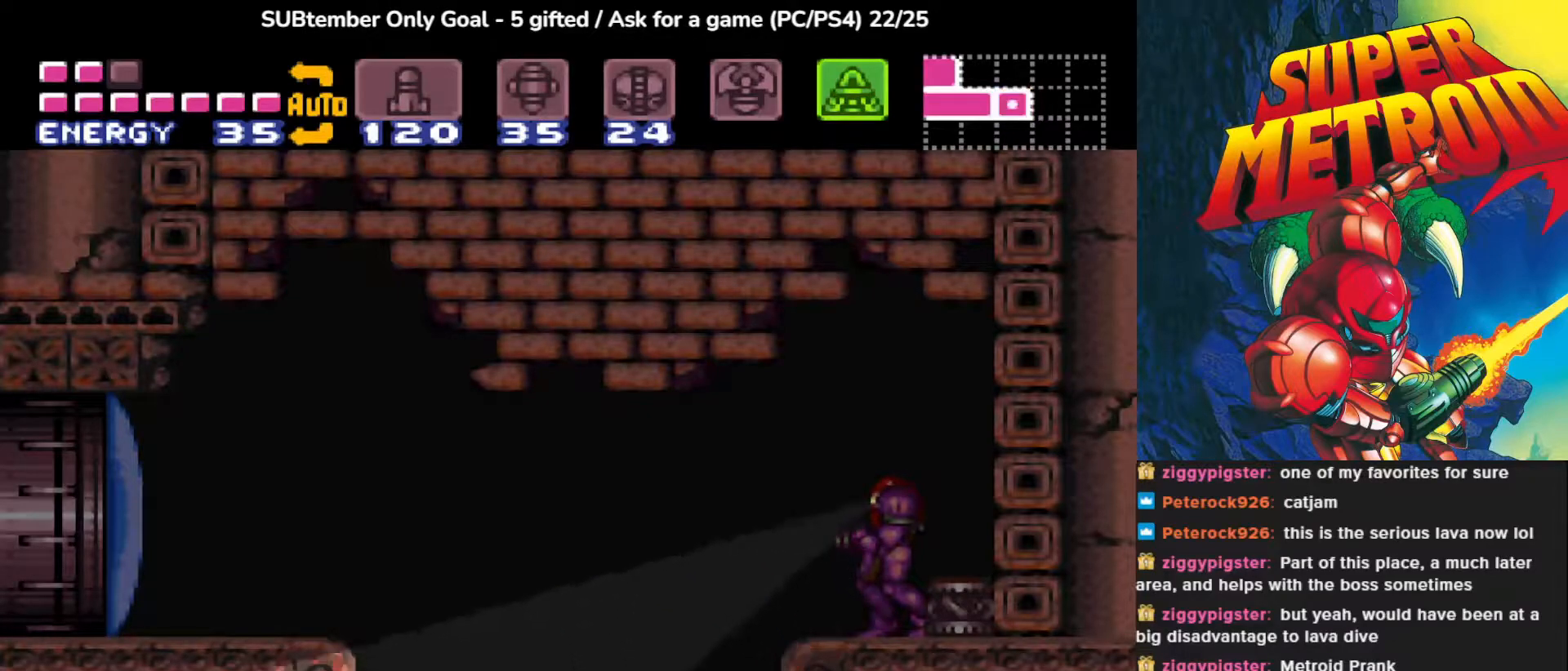
{"buttons": ["CIRCLE", "DPAD_UP"], "events": []}
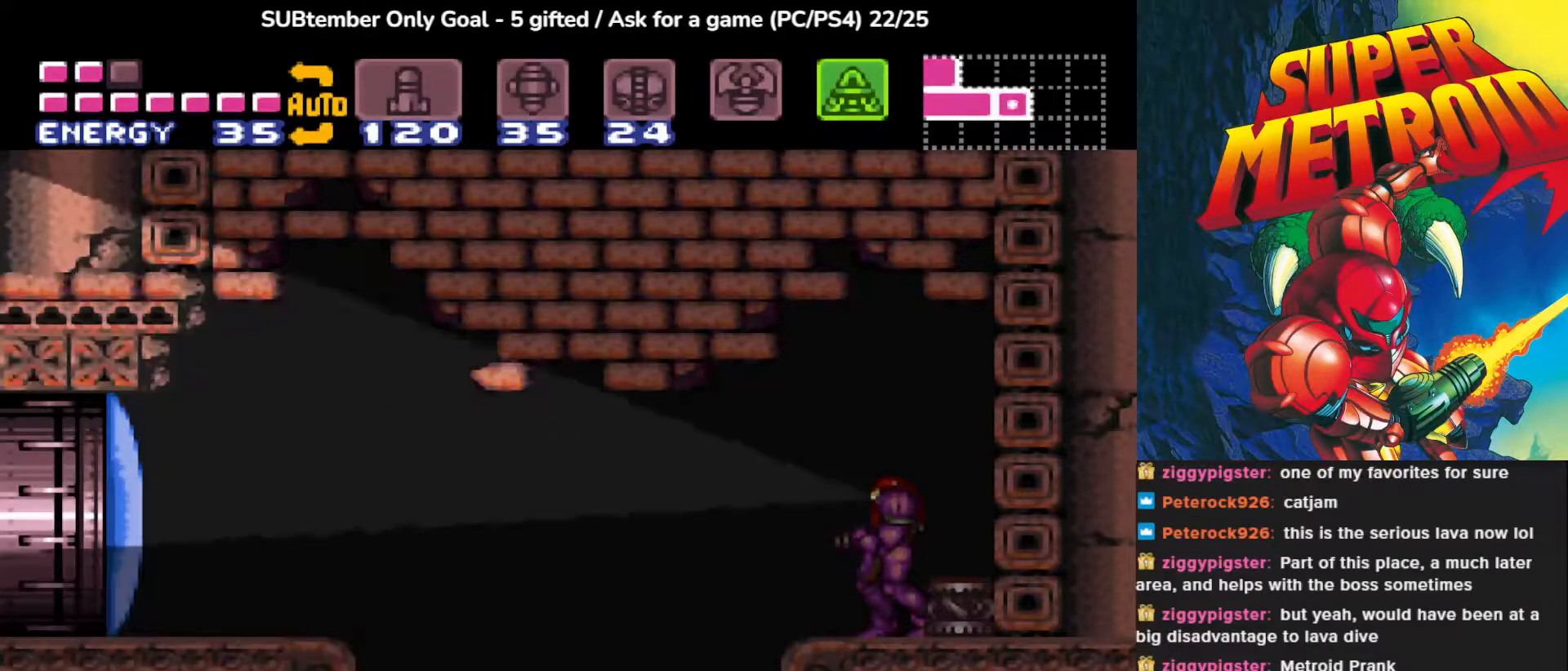
{"buttons": ["CIRCLE", "DPAD_UP"], "events": []}
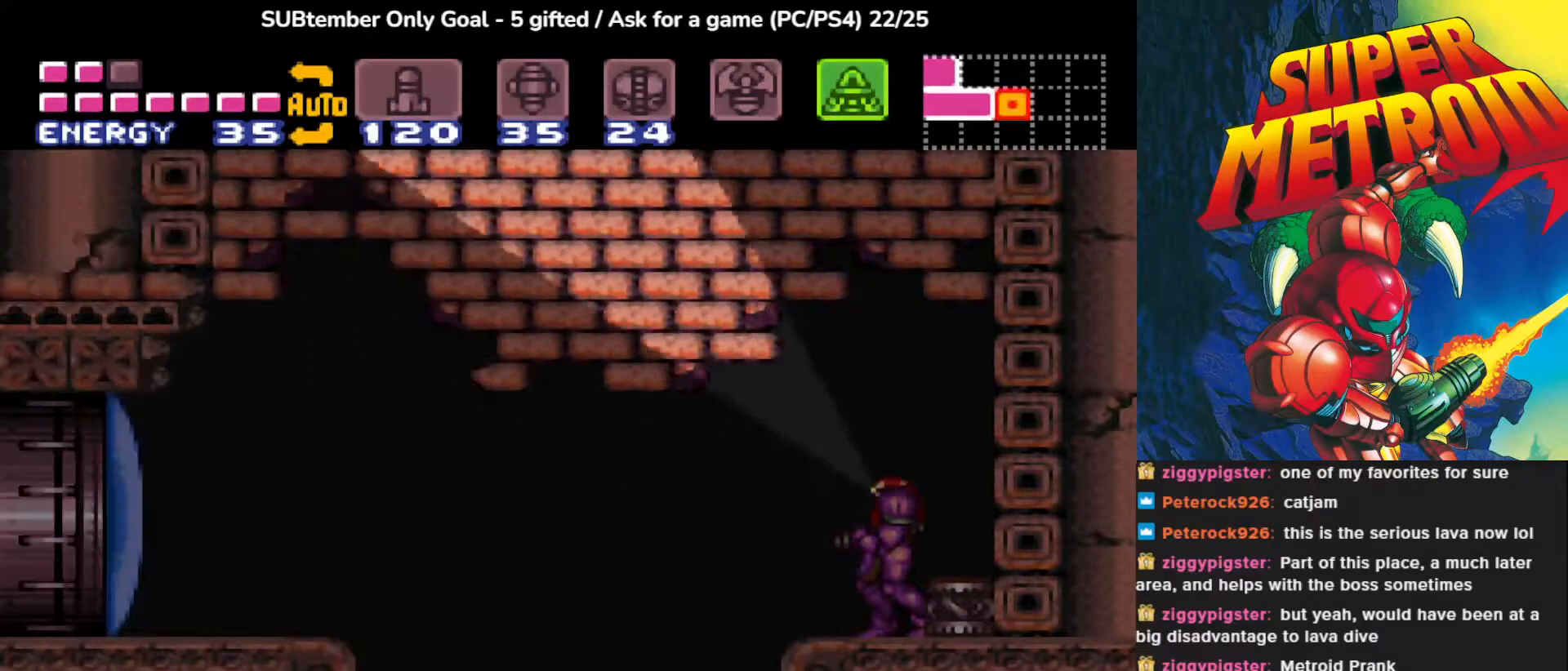
{"buttons": ["CIRCLE", "DPAD_RIGHT"], "events": [[283, "DPAD_RIGHT", "down"], [467, "DPAD_UP", "up"]]}
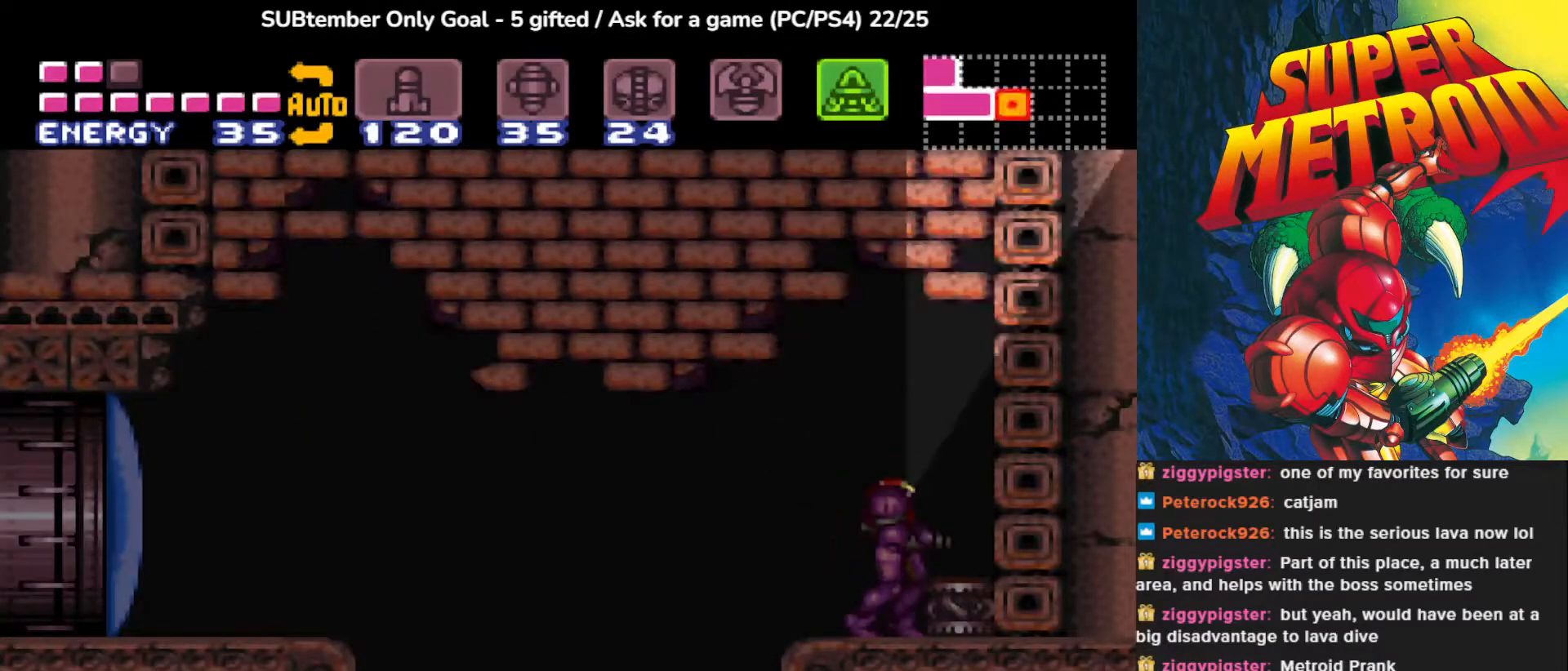
{"buttons": ["CIRCLE", "DPAD_DOWN"], "events": [[17, "DPAD_RIGHT", "up"], [117, "DPAD_DOWN", "down"]]}
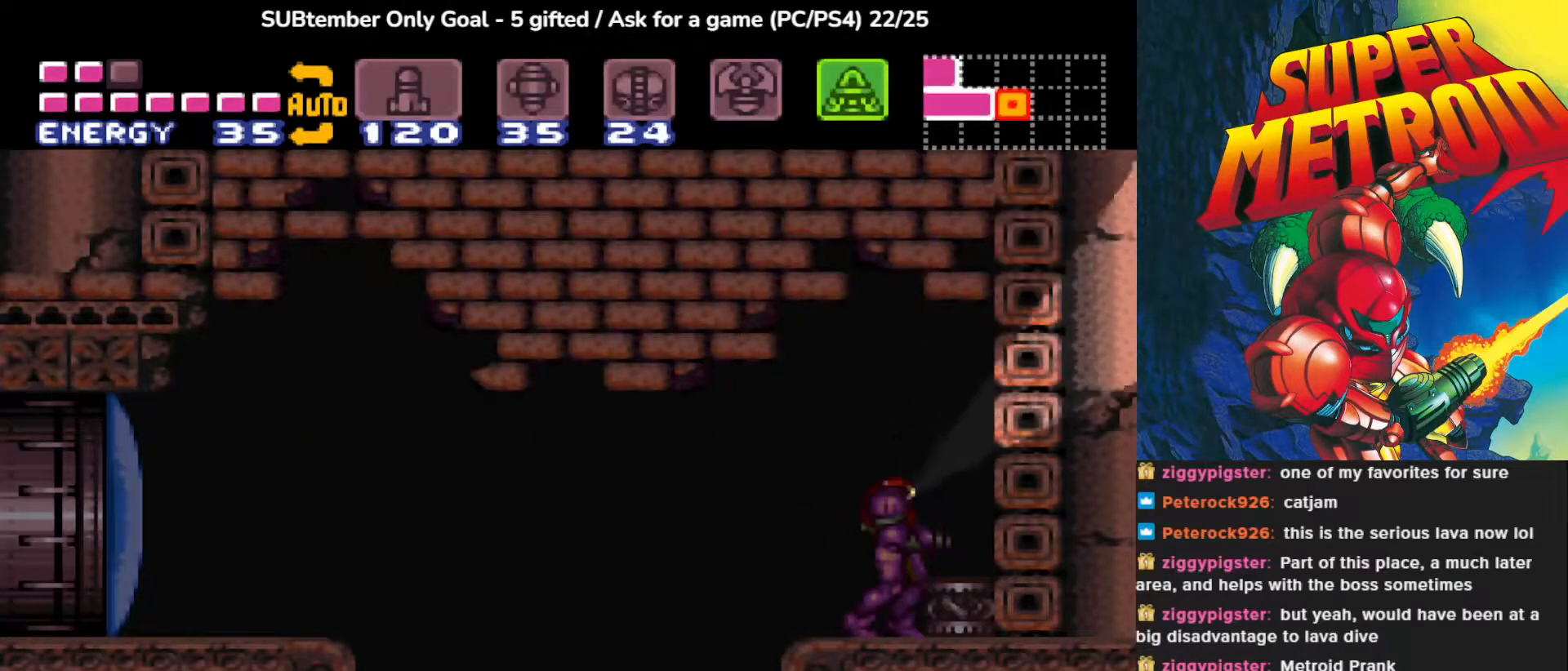
{"buttons": ["CIRCLE", "DPAD_DOWN"], "events": []}